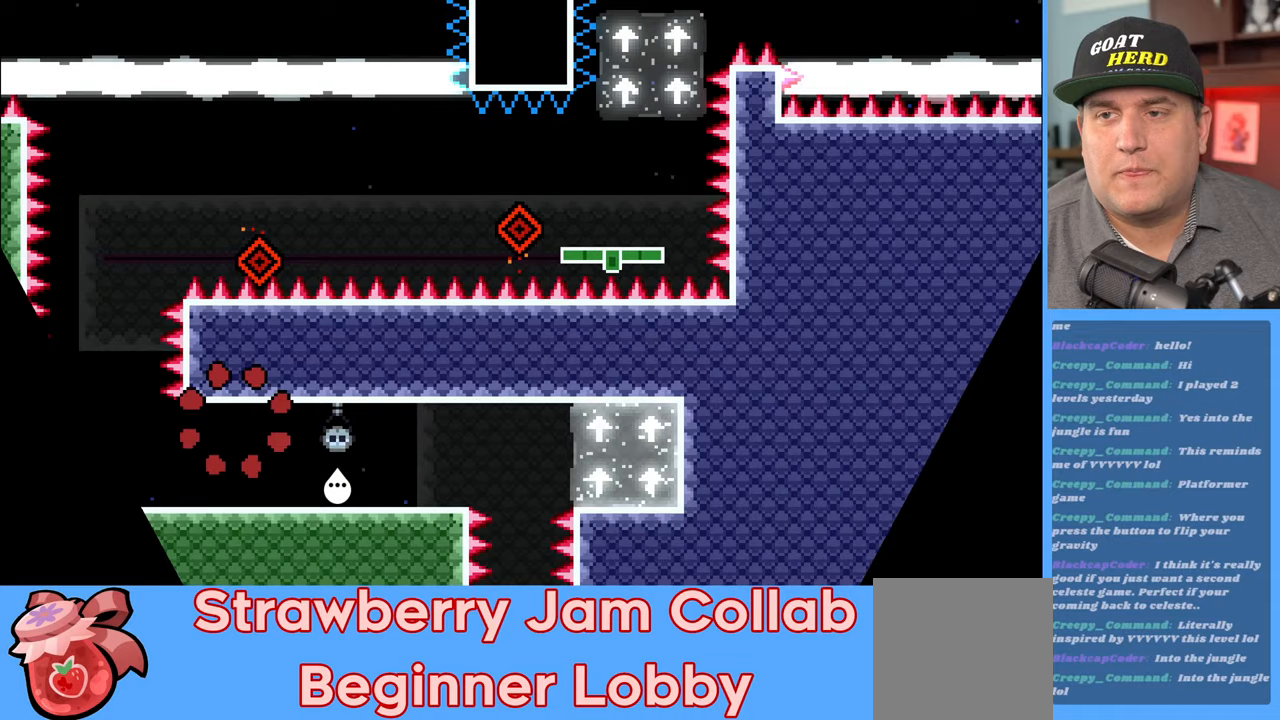
Gameplay with a controller (Xbox layout); each line is a JSON object with the inputs held at the frame after it. "events" lists button and stick changes between this image and that frame as [ms after this image, input, new state], when the widget could be followed in between.
{"buttons": ["R2"], "left_stick": "center", "right_stick": "center", "events": [[250, "left_stick", "left"], [417, "left_stick", "center"]]}
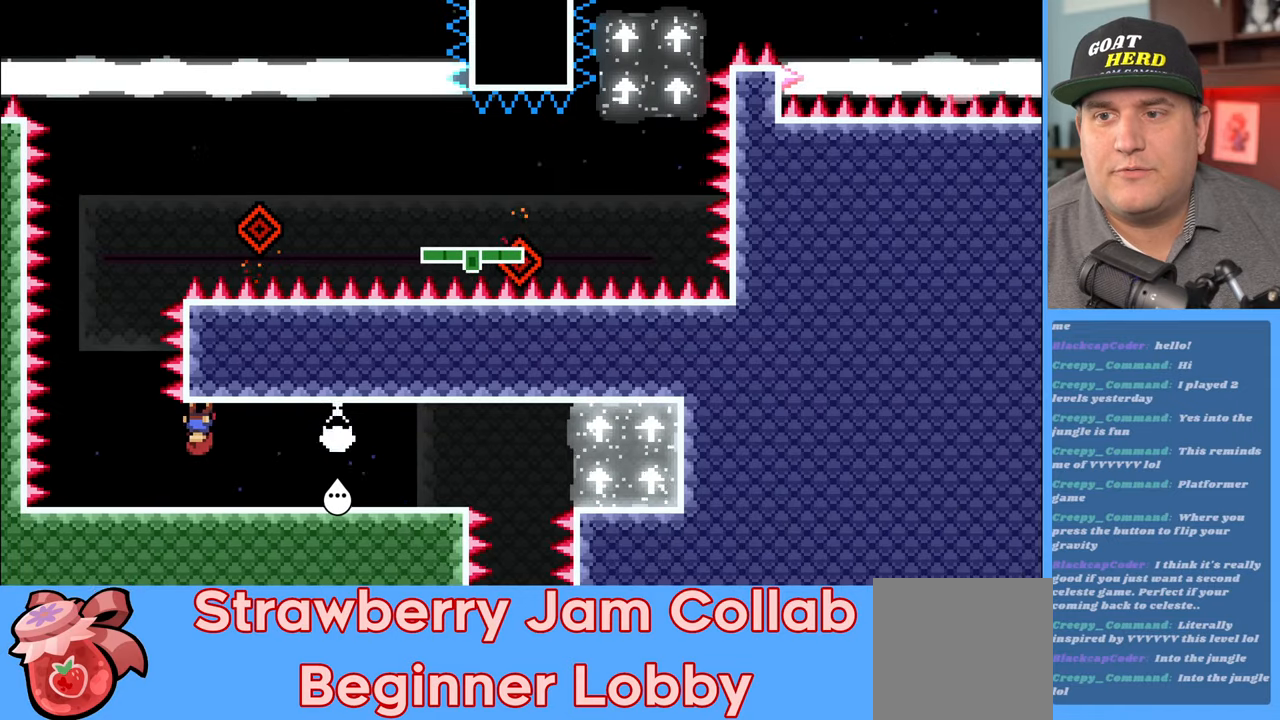
{"buttons": ["R2"], "left_stick": "center", "right_stick": "center", "events": [[117, "left_stick", "left"], [200, "L3", "down"], [317, "L3", "up"], [400, "left_stick", "center"]]}
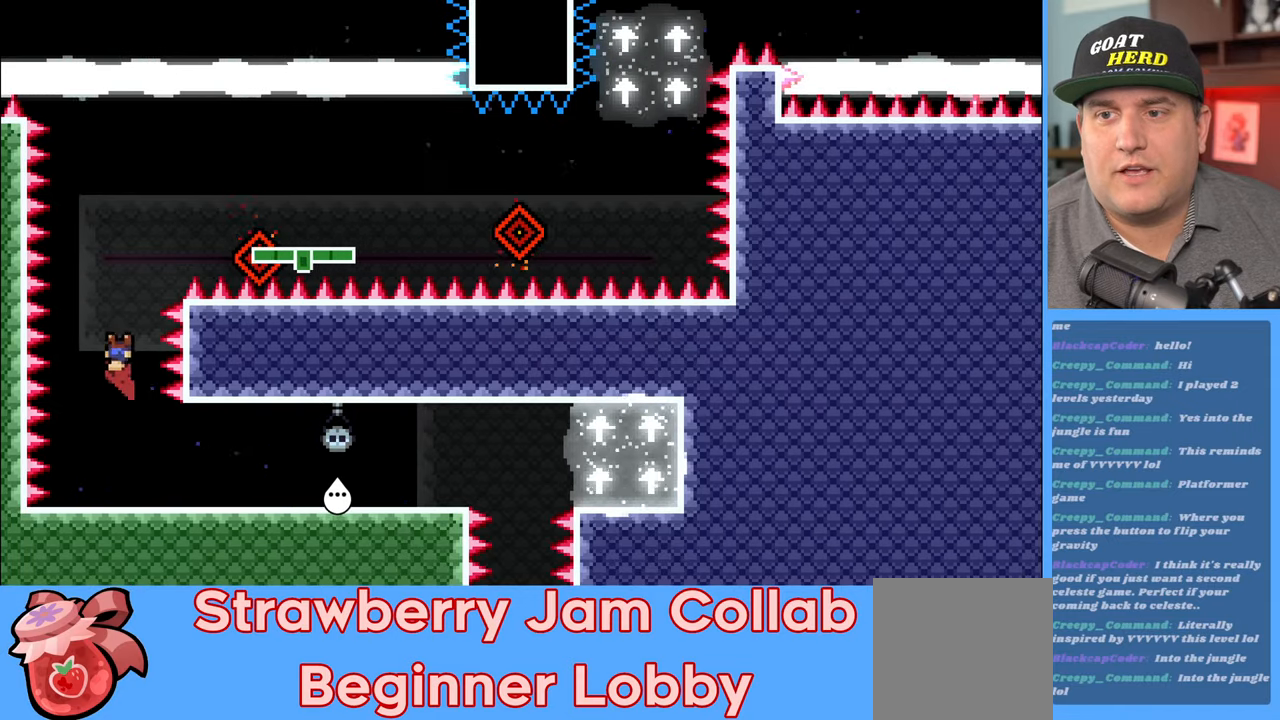
{"buttons": ["R2"], "left_stick": "center", "right_stick": "center", "events": []}
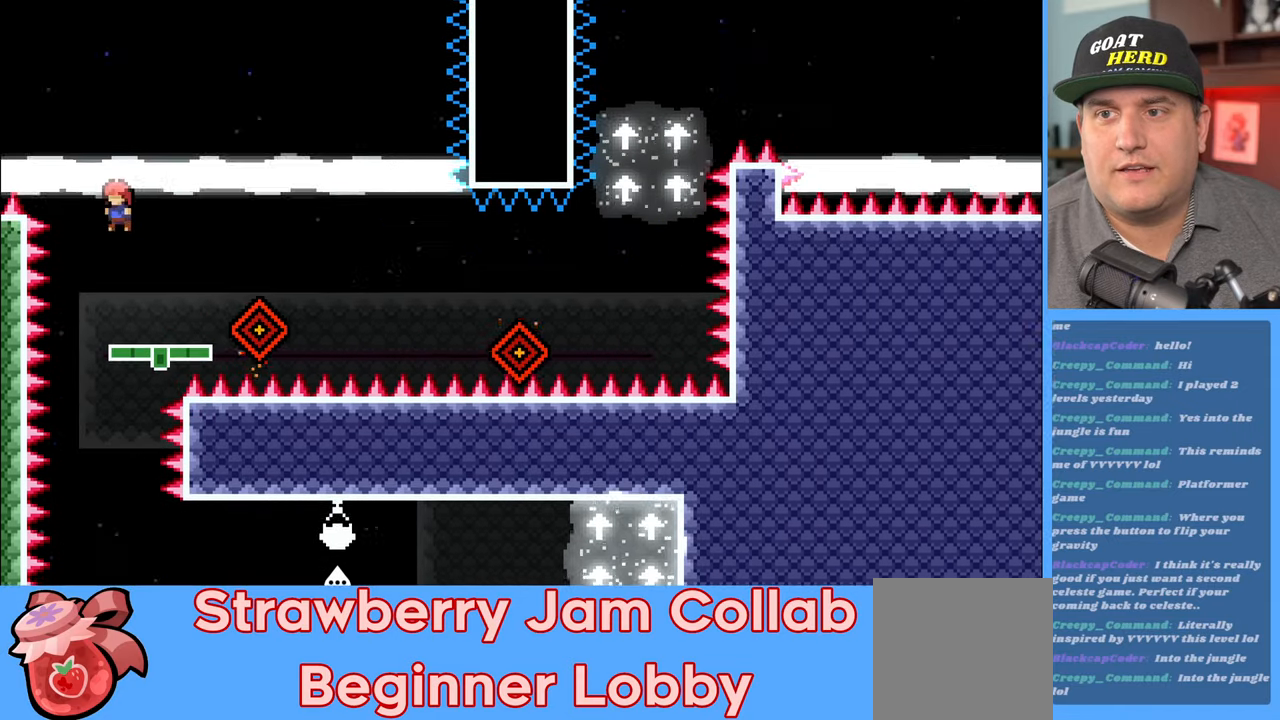
{"buttons": ["R2"], "left_stick": "center", "right_stick": "center", "events": []}
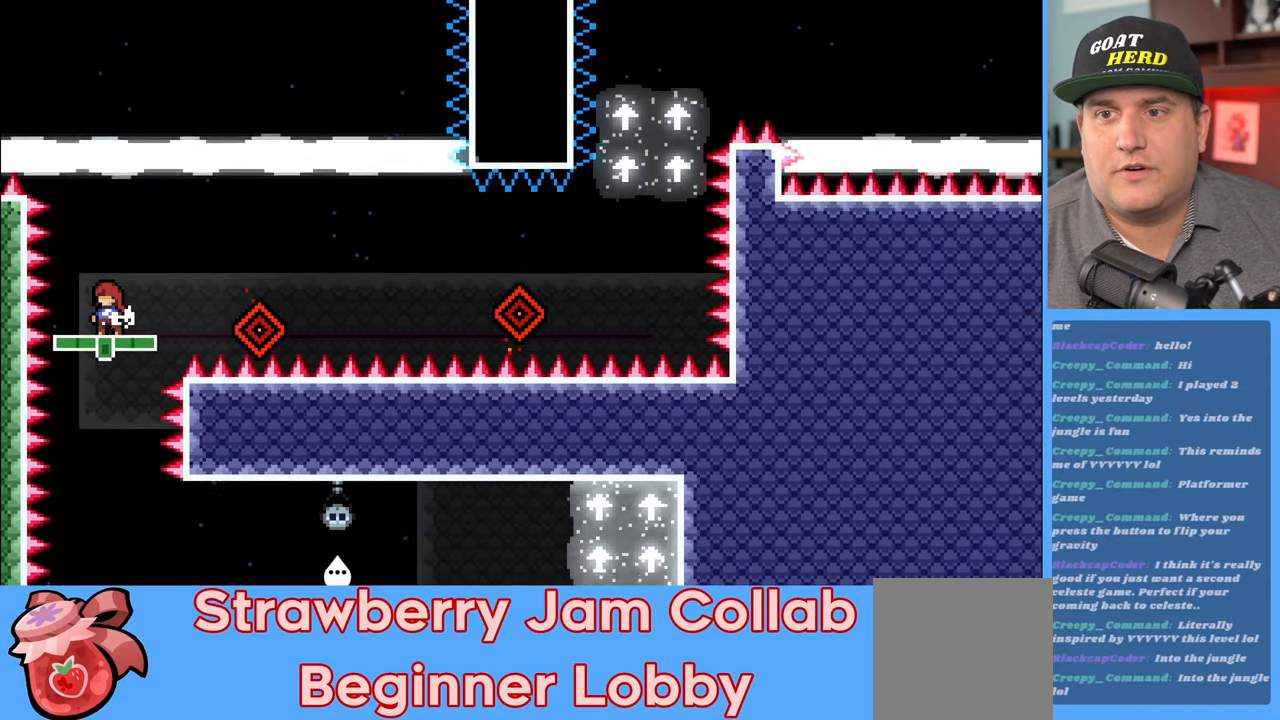
{"buttons": ["A", "R2"], "left_stick": "right", "right_stick": "center", "events": [[450, "left_stick", "right"], [500, "A", "down"]]}
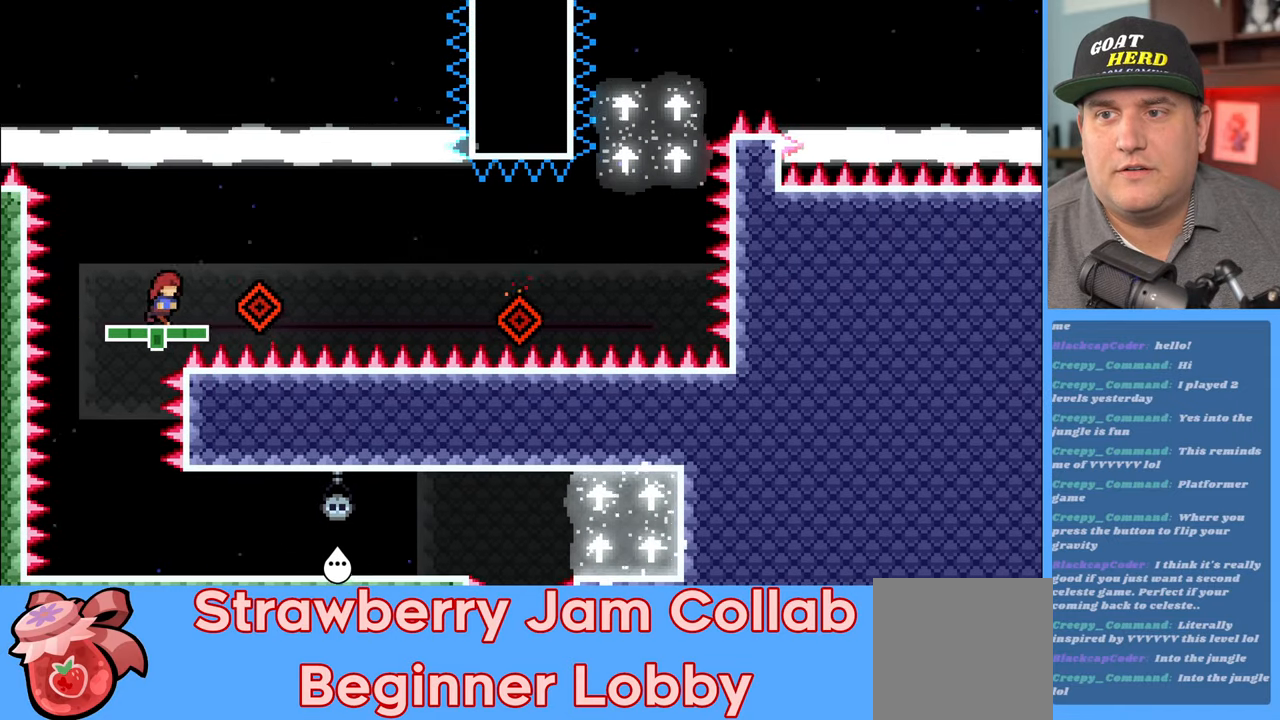
{"buttons": ["R2"], "left_stick": "center", "right_stick": "center", "events": [[150, "L3", "down"], [283, "L3", "up"], [467, "left_stick", "center"], [500, "A", "up"]]}
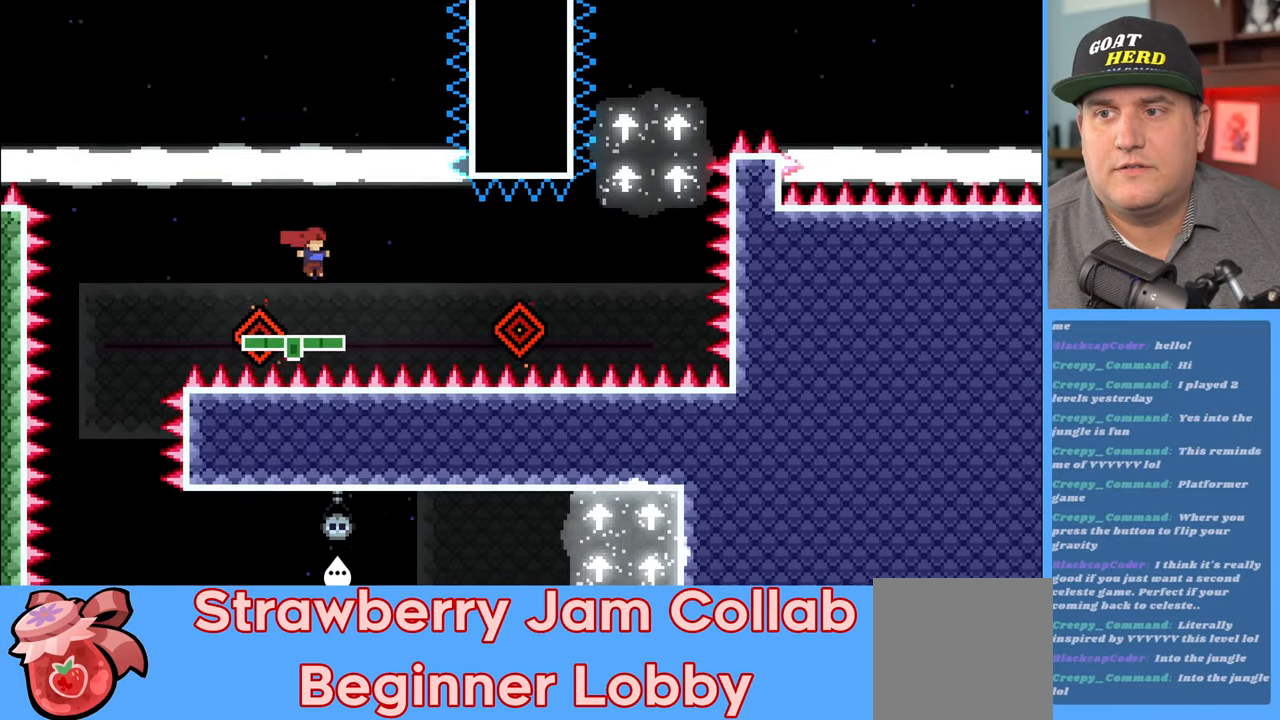
{"buttons": ["A", "R2", "L3"], "left_stick": "right", "right_stick": "center", "events": [[267, "left_stick", "right"], [300, "L3", "down"], [367, "A", "down"]]}
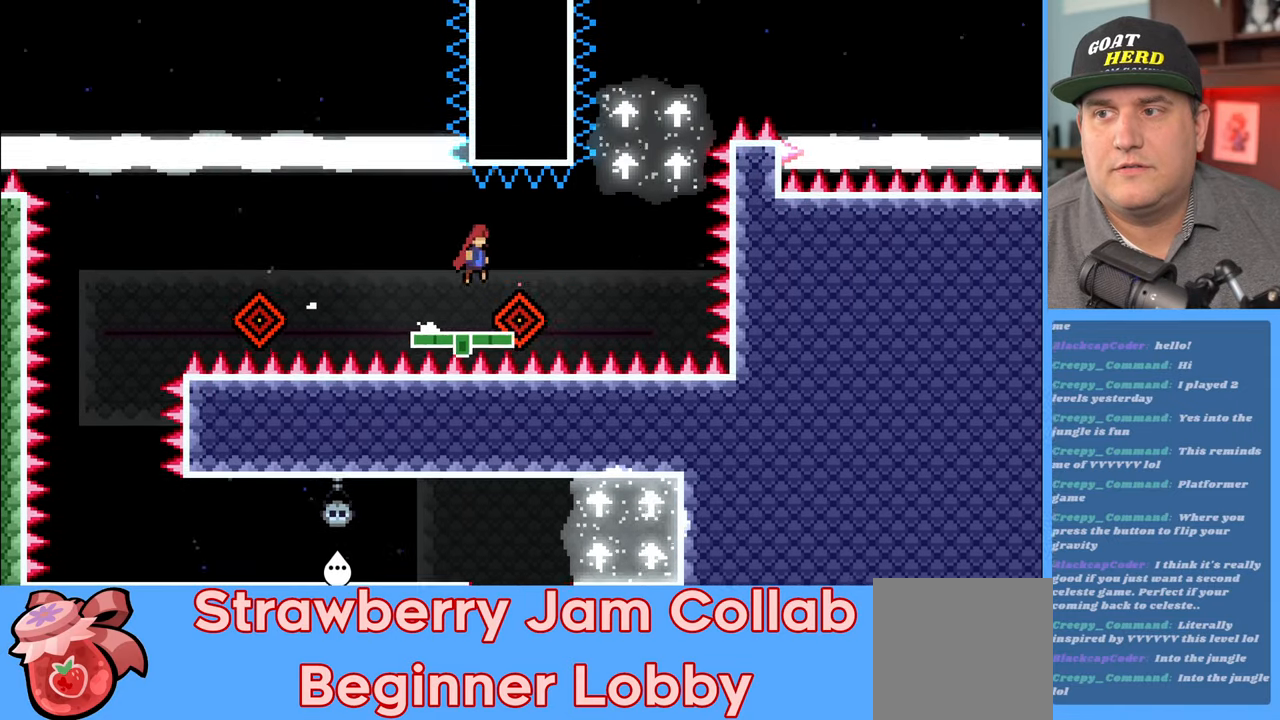
{"buttons": ["R2"], "left_stick": "up", "right_stick": "center", "events": [[67, "L3", "up"], [133, "A", "up"], [367, "left_stick", "center"], [500, "left_stick", "up"]]}
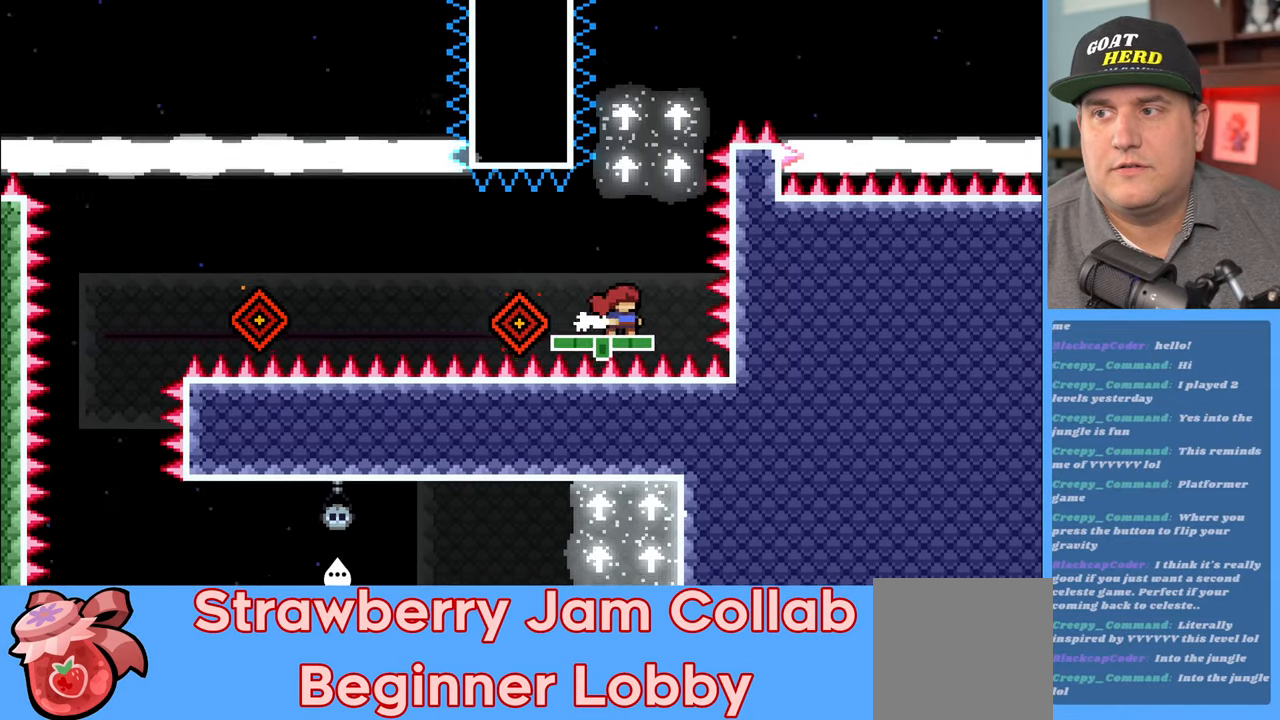
{"buttons": ["R2"], "left_stick": "up", "right_stick": "center", "events": [[50, "A", "down"], [183, "A", "up"], [267, "X", "down"], [433, "X", "up"]]}
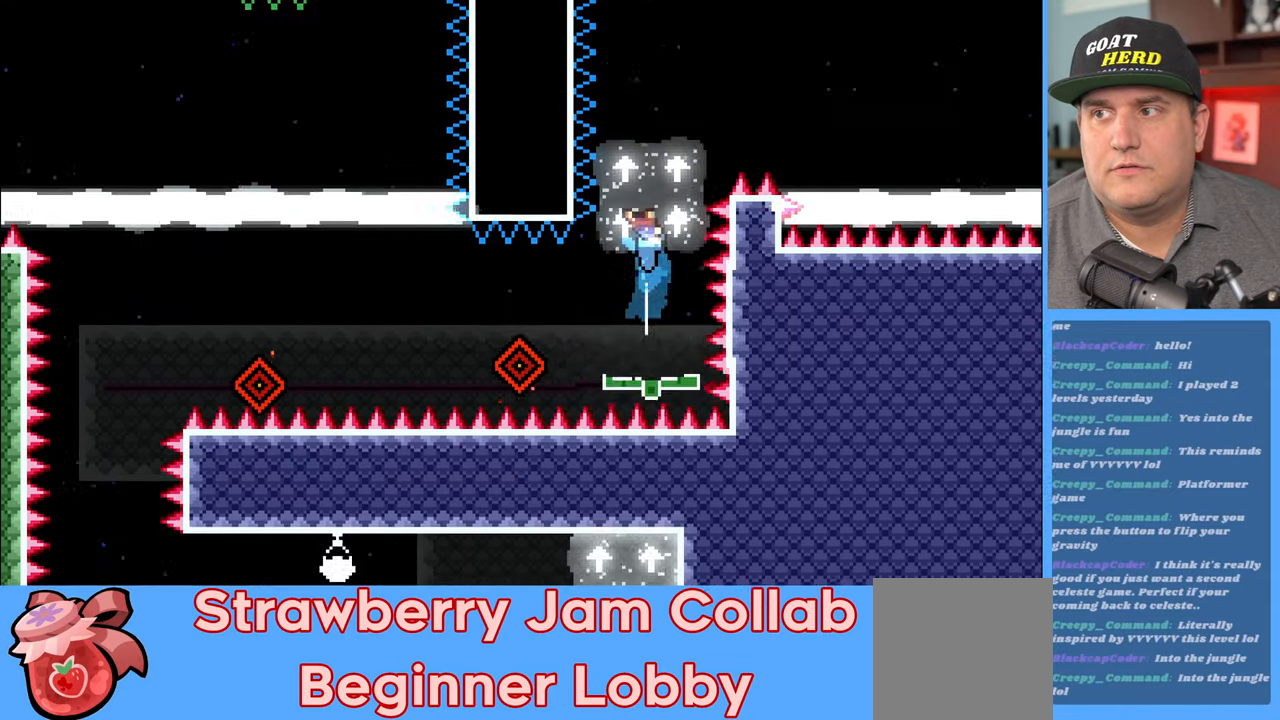
{"buttons": ["R2"], "left_stick": "right", "right_stick": "center", "events": [[50, "left_stick", "up-right"], [200, "left_stick", "right"]]}
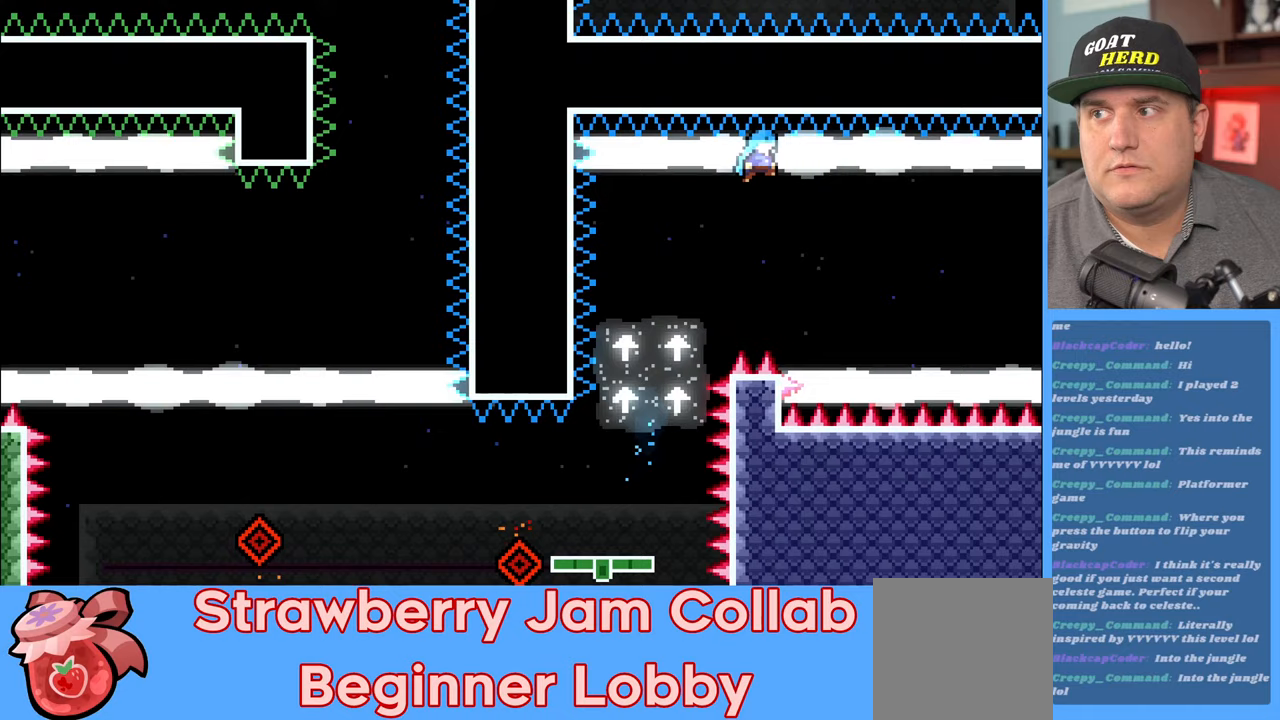
{"buttons": ["R2"], "left_stick": "right", "right_stick": "center", "events": []}
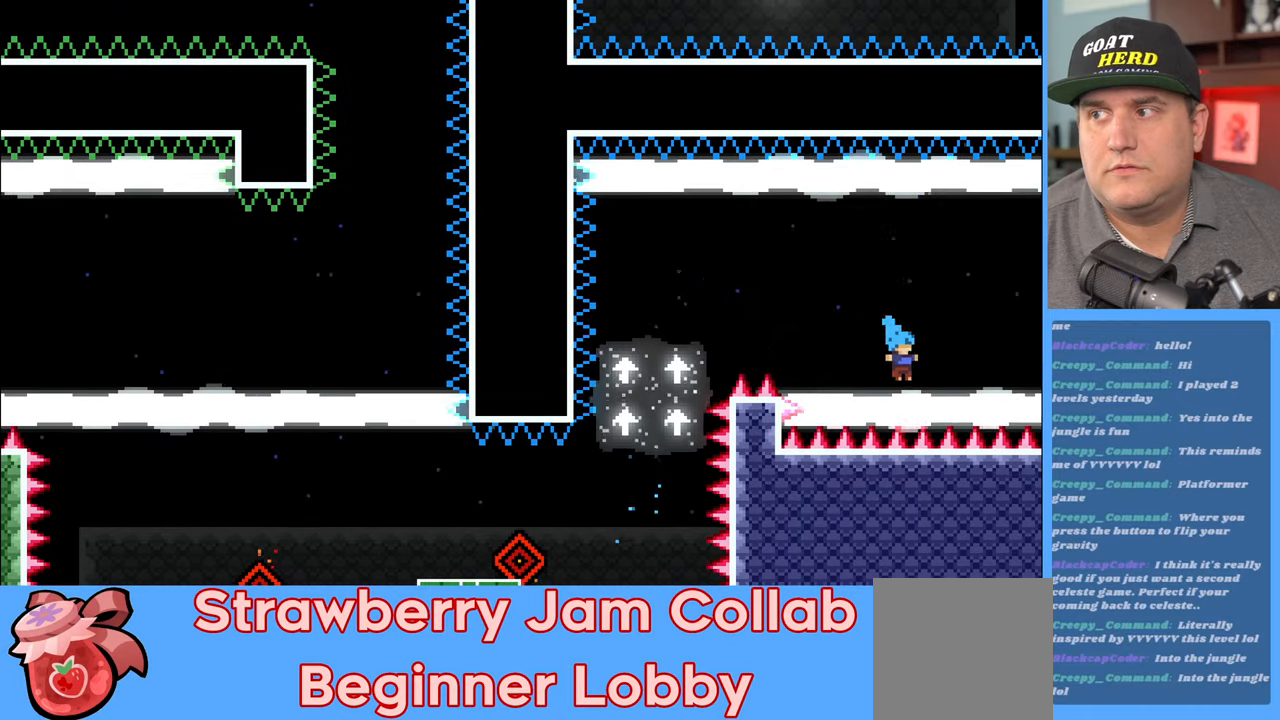
{"buttons": ["R2"], "left_stick": "right", "right_stick": "center", "events": []}
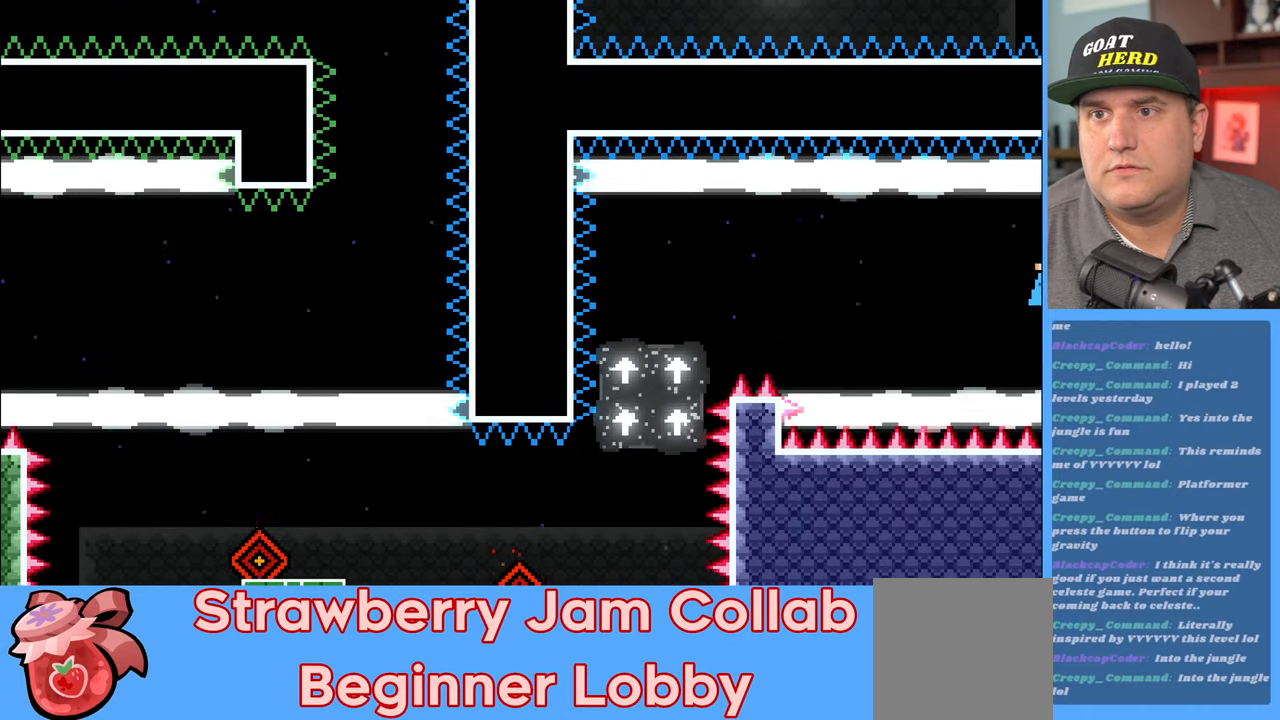
{"buttons": ["R2"], "left_stick": "right", "right_stick": "center", "events": [[100, "left_stick", "center"], [250, "left_stick", "right"]]}
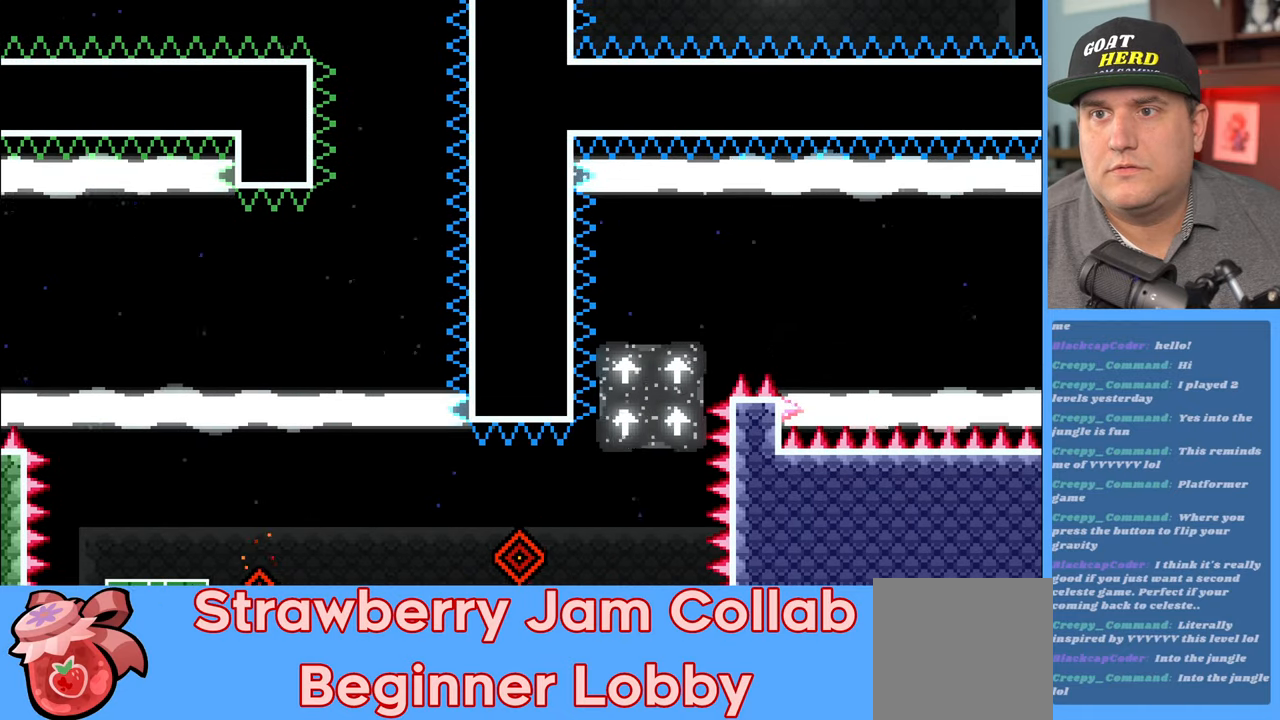
{"buttons": ["R2"], "left_stick": "right", "right_stick": "center", "events": []}
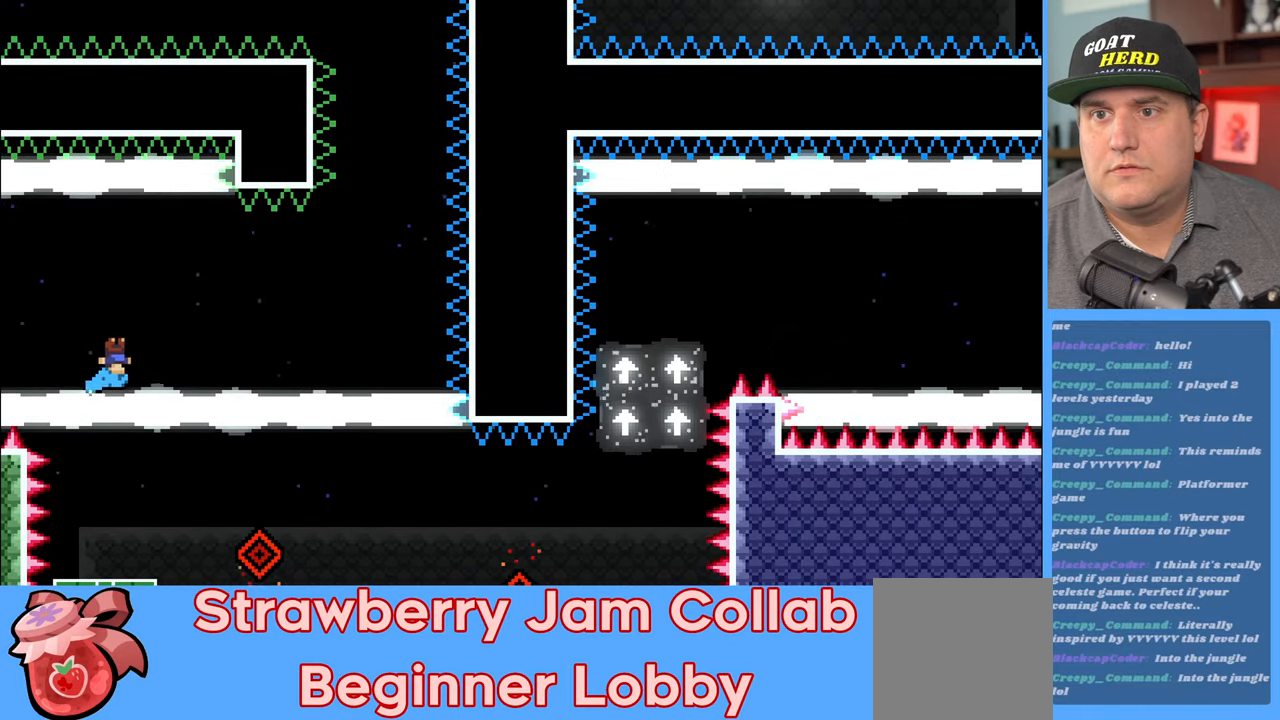
{"buttons": ["R2"], "left_stick": "right", "right_stick": "center", "events": [[50, "left_stick", "center"], [500, "left_stick", "right"]]}
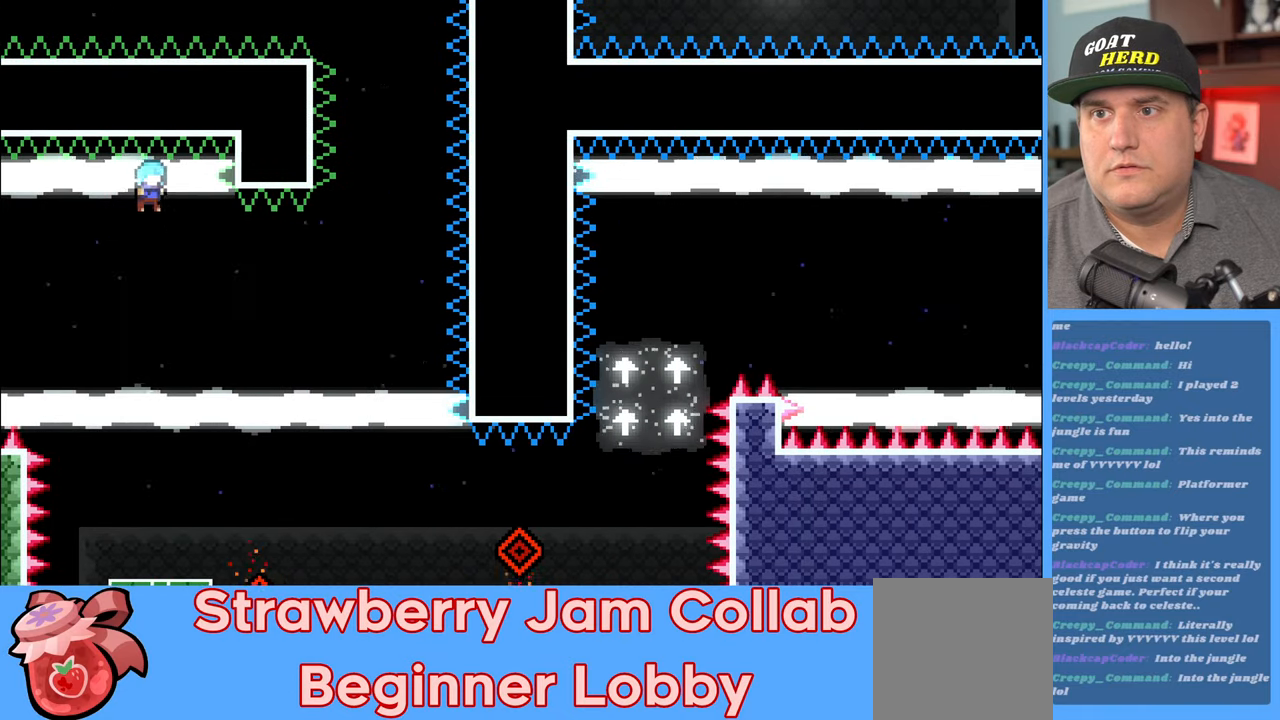
{"buttons": ["R2", "L3"], "left_stick": "right", "right_stick": "center", "events": [[400, "L3", "down"]]}
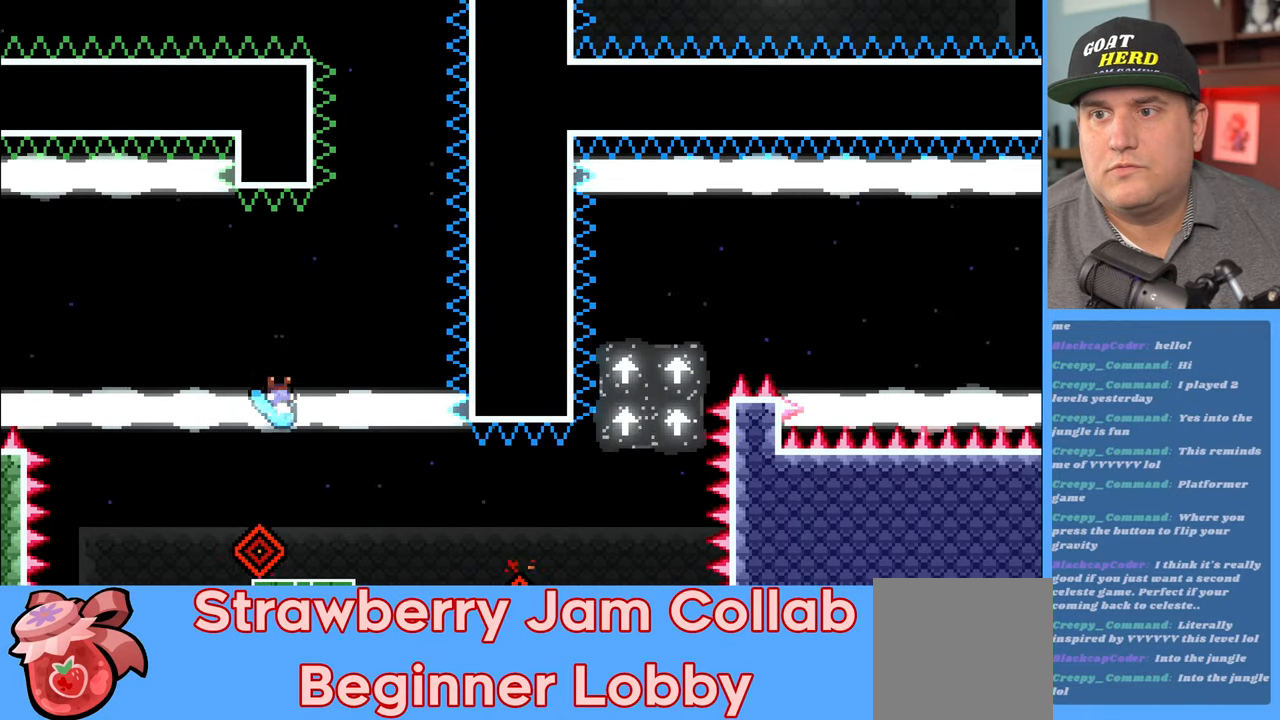
{"buttons": ["R2"], "left_stick": "center", "right_stick": "center", "events": [[217, "L3", "up"], [333, "left_stick", "center"]]}
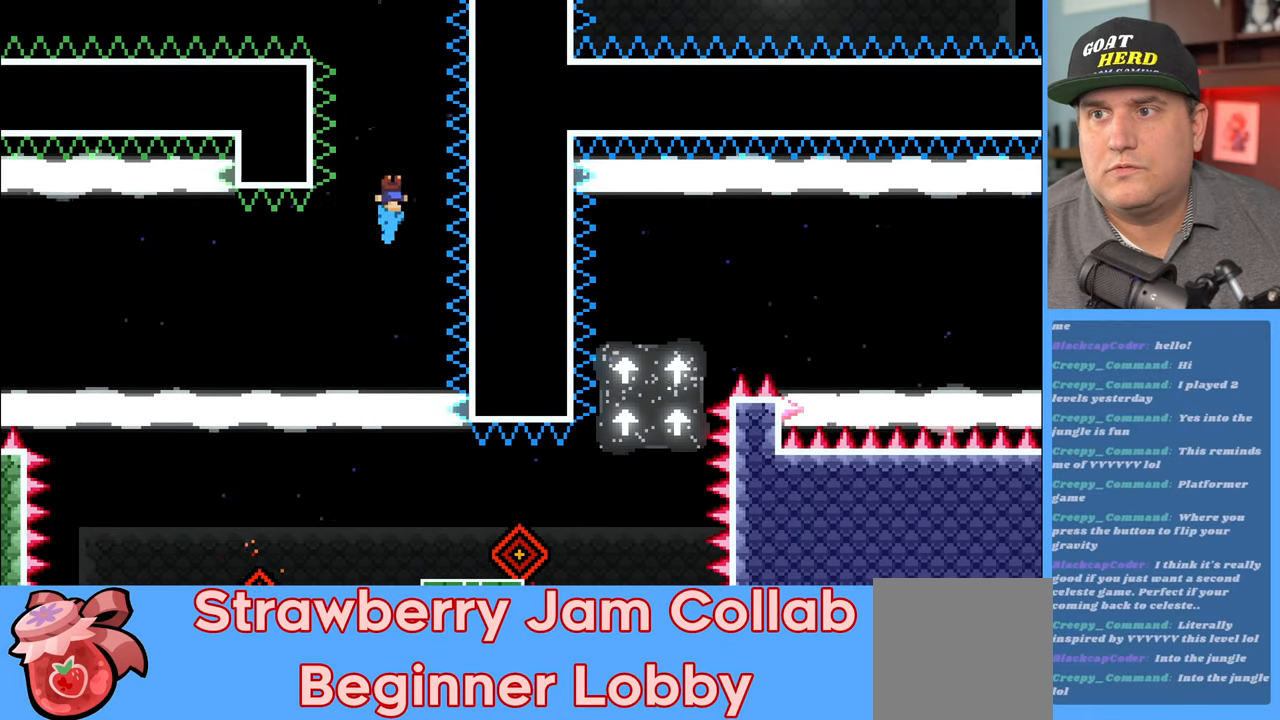
{"buttons": ["R2"], "left_stick": "center", "right_stick": "center", "events": []}
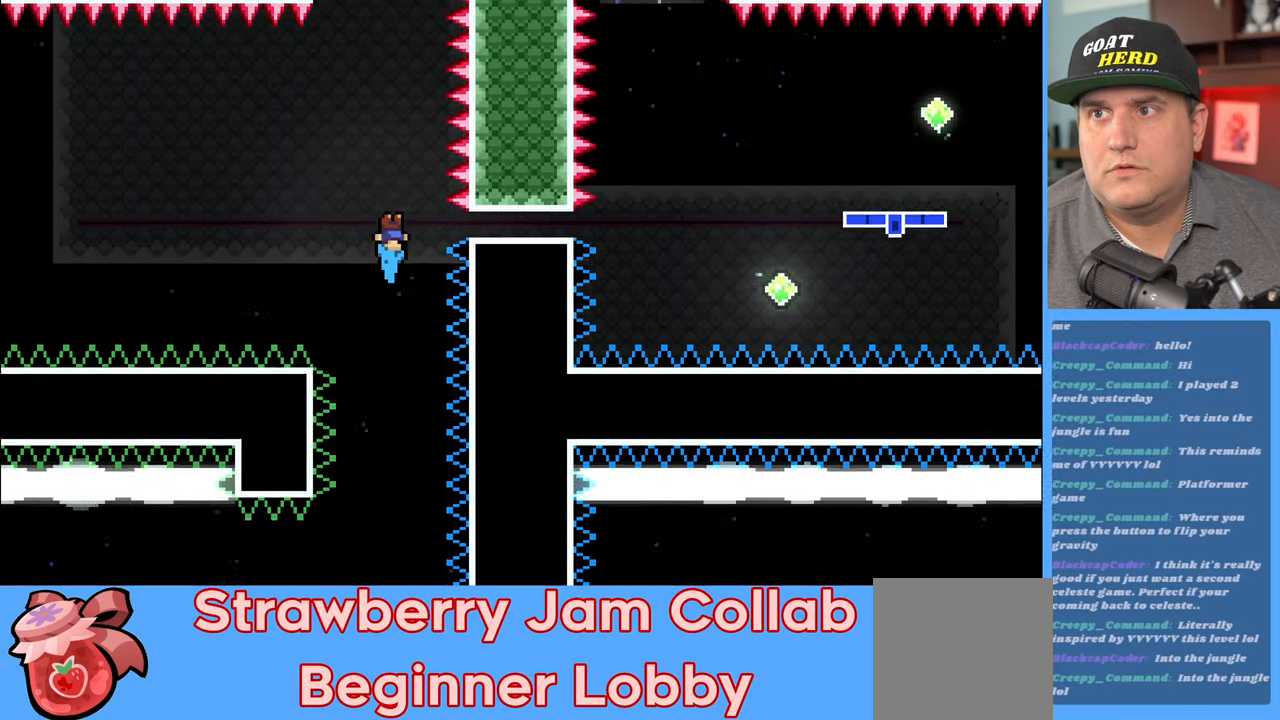
{"buttons": ["R2"], "left_stick": "center", "right_stick": "center", "events": []}
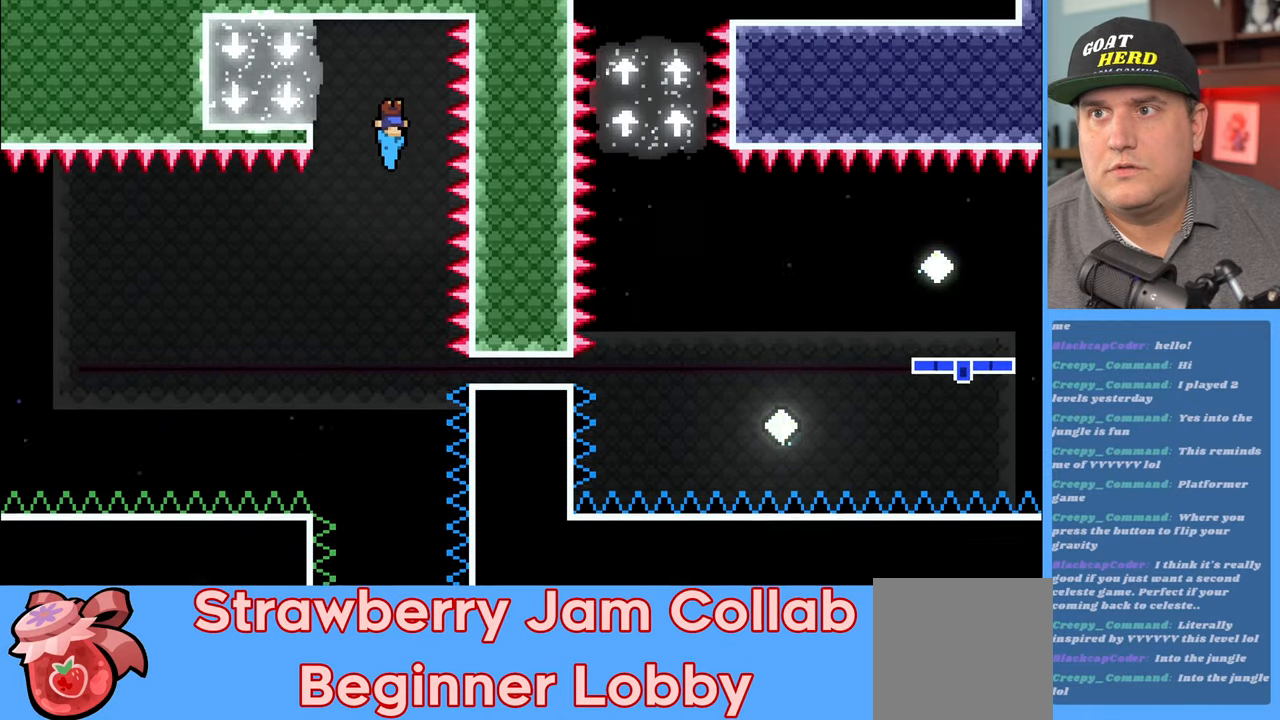
{"buttons": ["R2", "L3"], "left_stick": "left", "right_stick": "center", "events": [[183, "left_stick", "left"], [283, "L3", "down"]]}
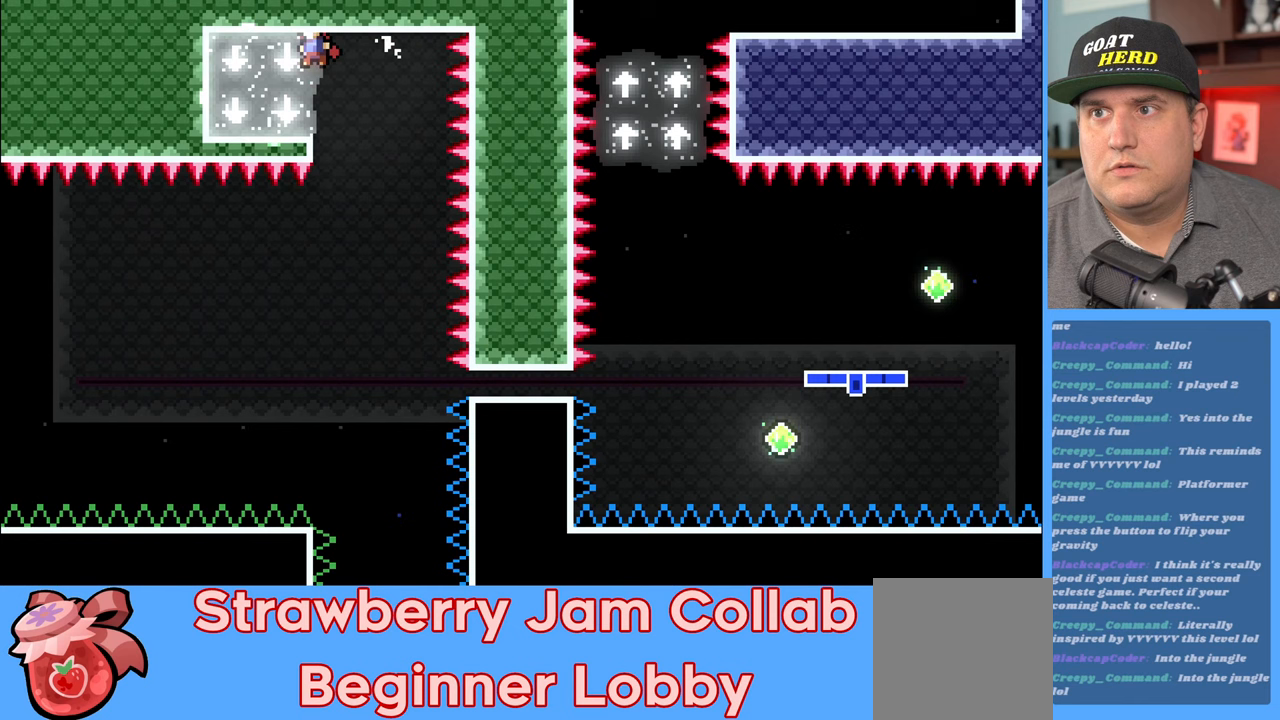
{"buttons": ["R2"], "left_stick": "right", "right_stick": "center", "events": [[17, "L3", "up"], [233, "left_stick", "center"], [483, "left_stick", "right"]]}
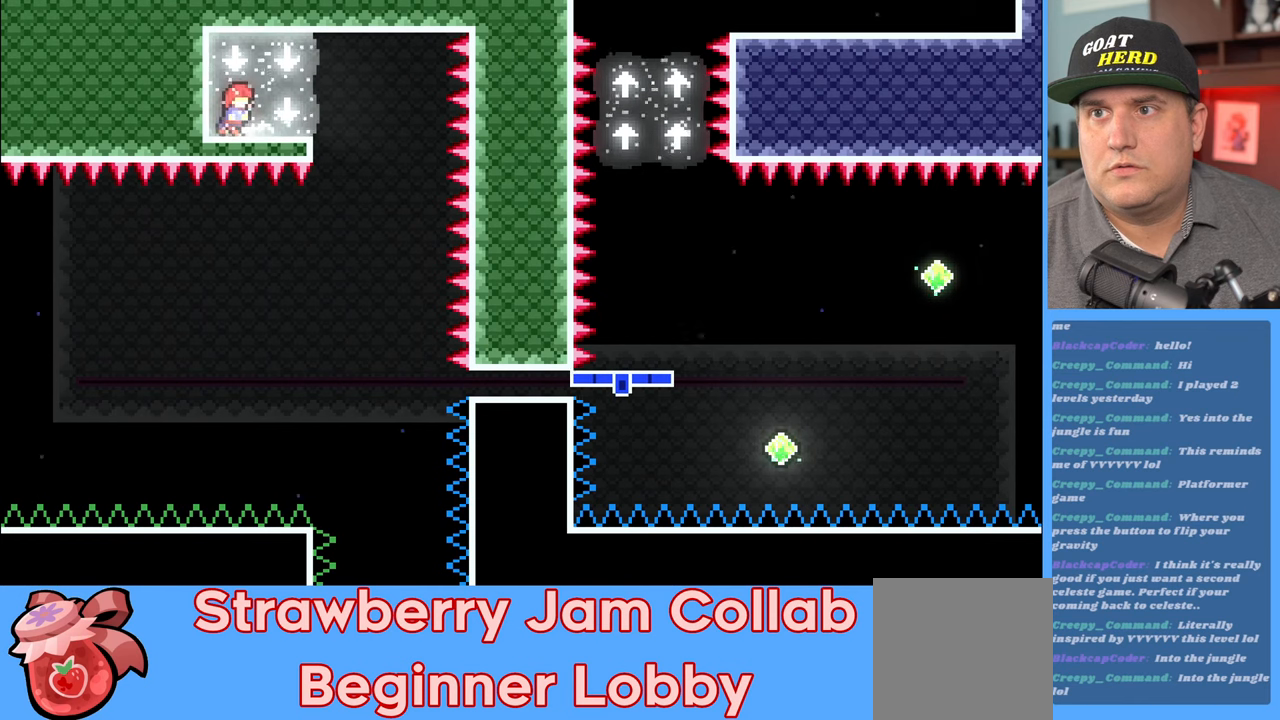
{"buttons": ["R2"], "left_stick": "down-right", "right_stick": "center", "events": [[233, "left_stick", "center"], [467, "left_stick", "down-right"]]}
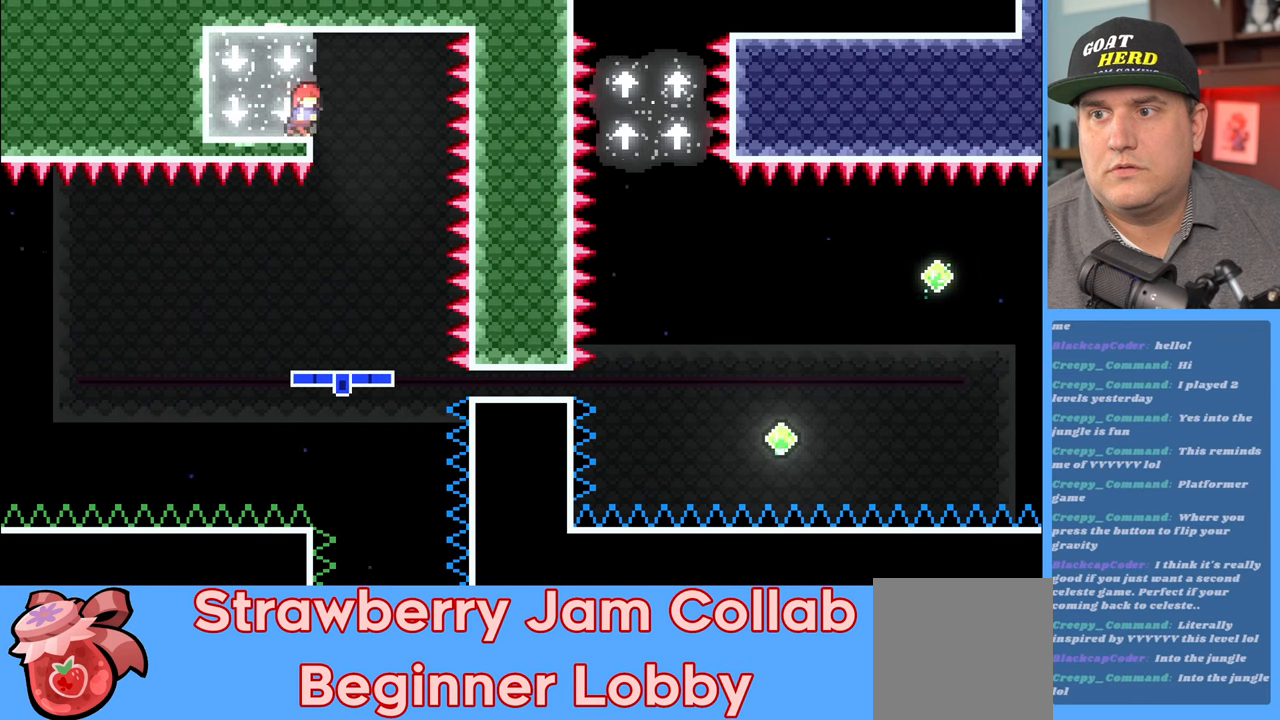
{"buttons": ["R2"], "left_stick": "center", "right_stick": "center", "events": [[50, "left_stick", "center"]]}
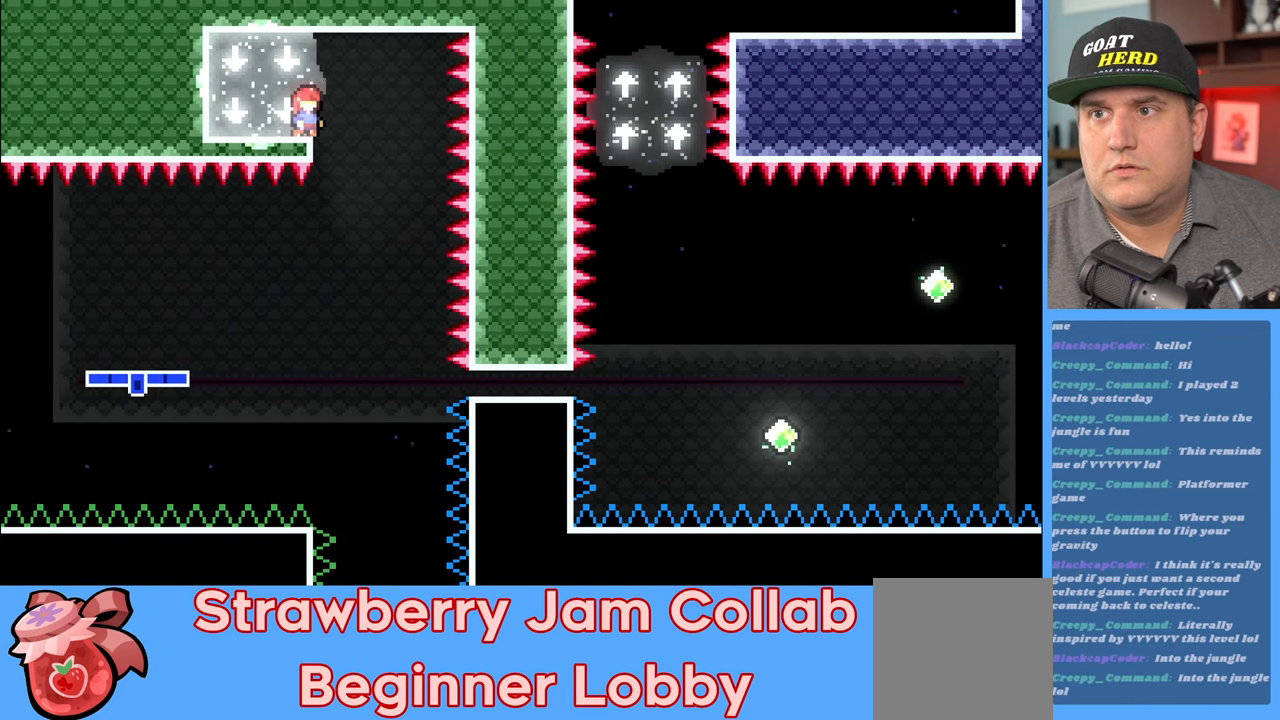
{"buttons": ["R2"], "left_stick": "center", "right_stick": "center", "events": []}
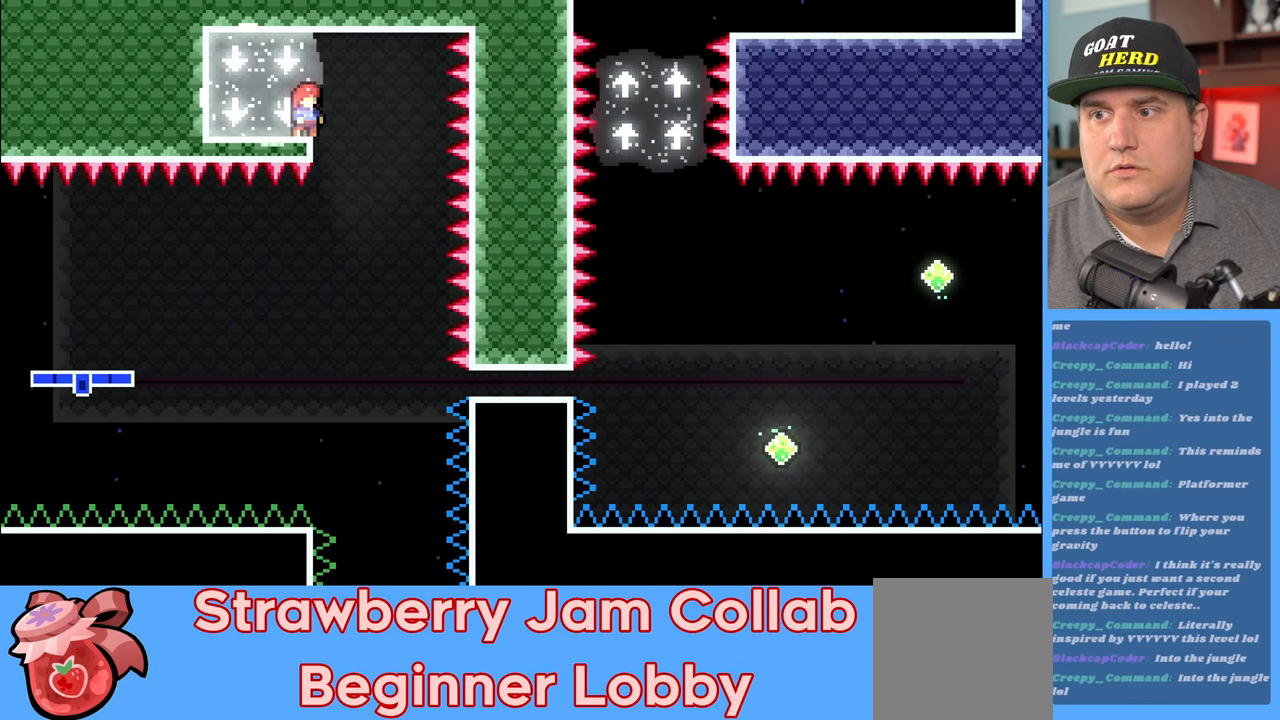
{"buttons": ["R2"], "left_stick": "center", "right_stick": "center", "events": []}
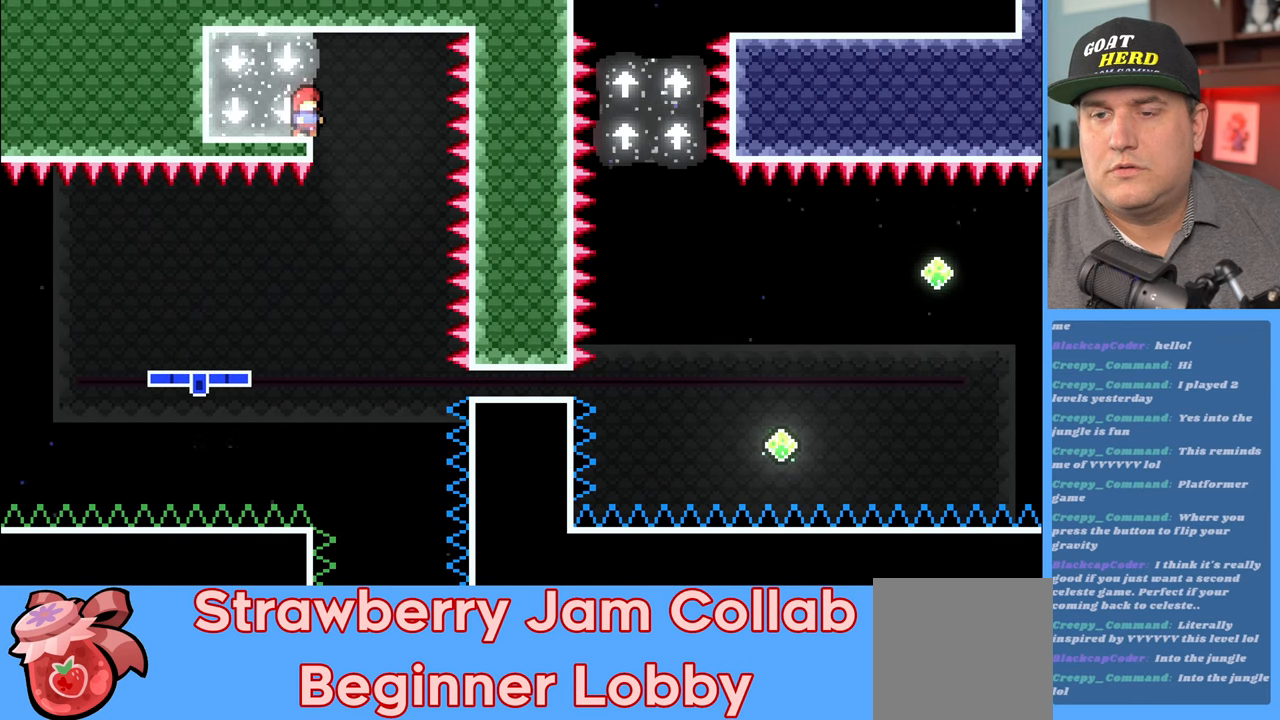
{"buttons": ["R2"], "left_stick": "center", "right_stick": "center", "events": []}
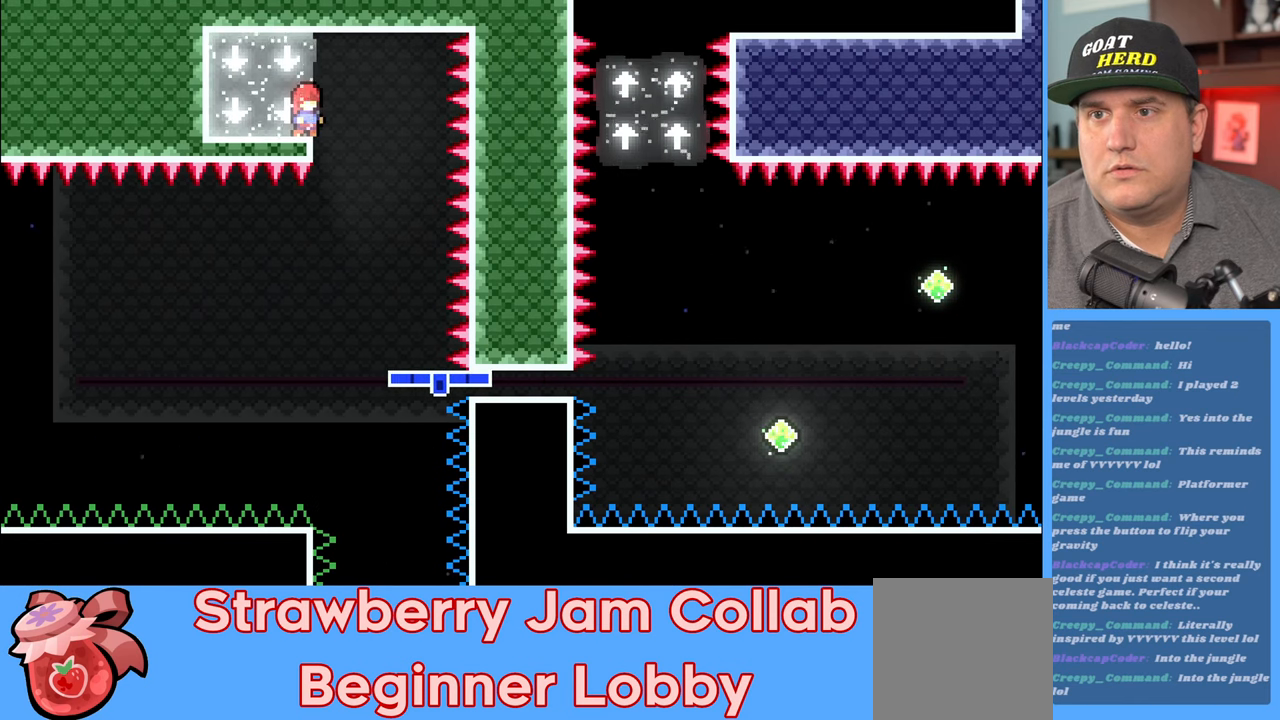
{"buttons": ["R2"], "left_stick": "center", "right_stick": "center", "events": []}
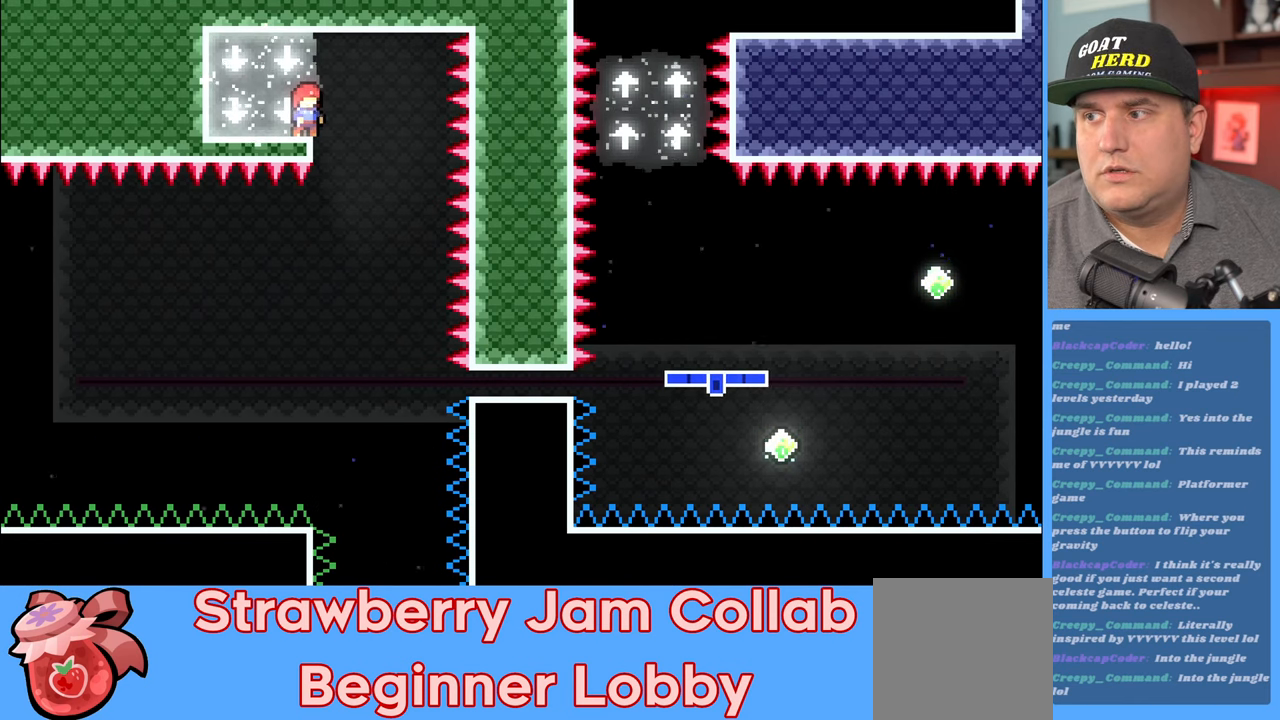
{"buttons": ["R2"], "left_stick": "center", "right_stick": "center", "events": []}
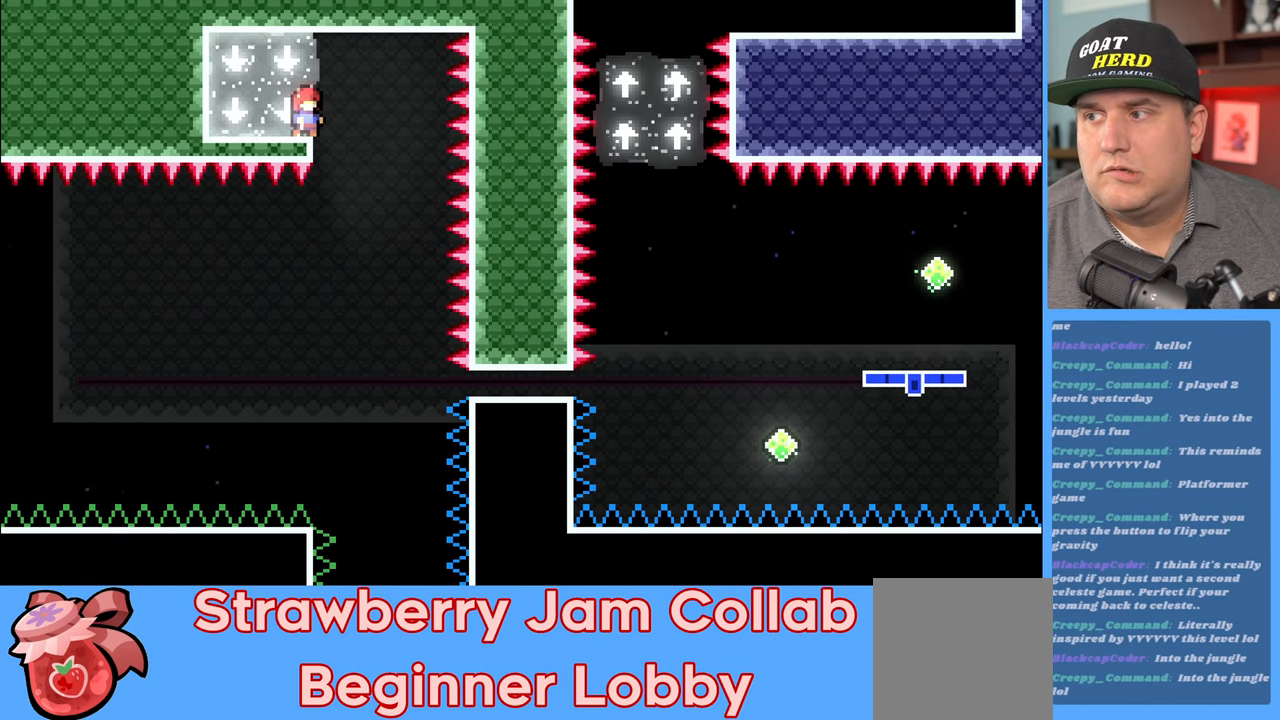
{"buttons": ["R2"], "left_stick": "center", "right_stick": "center", "events": []}
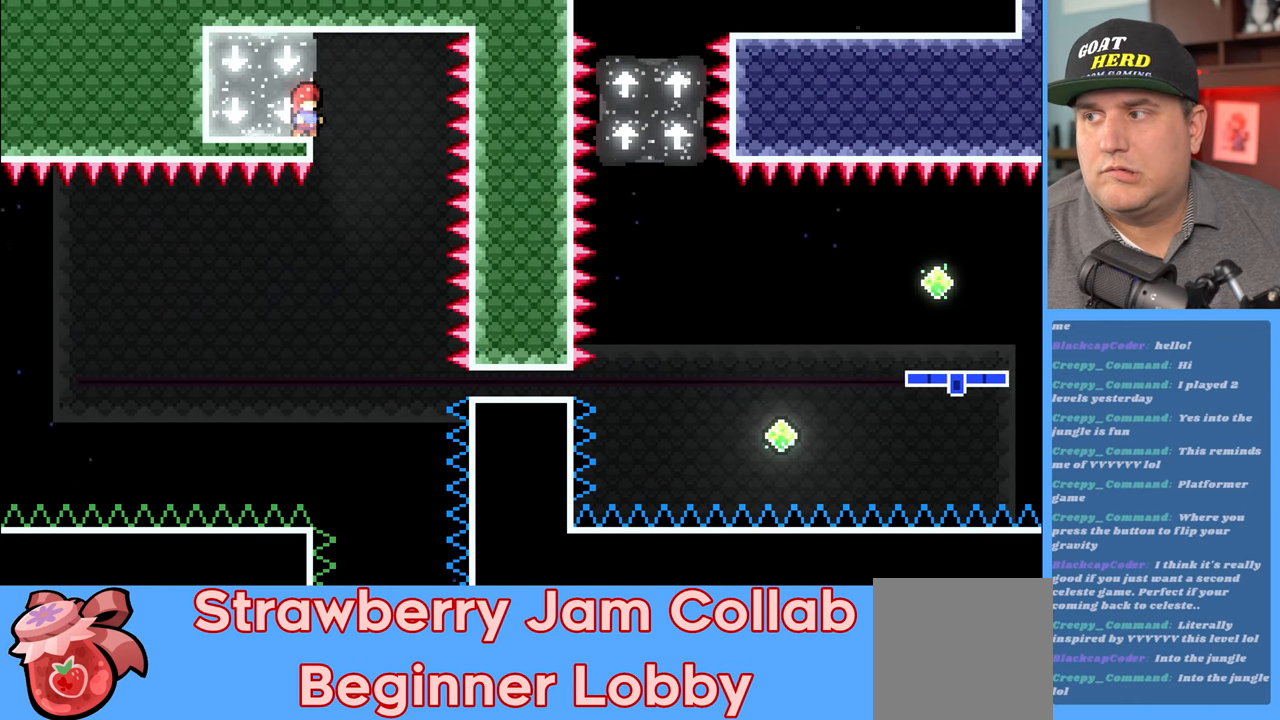
{"buttons": ["R2"], "left_stick": "right", "right_stick": "center", "events": [[433, "left_stick", "right"]]}